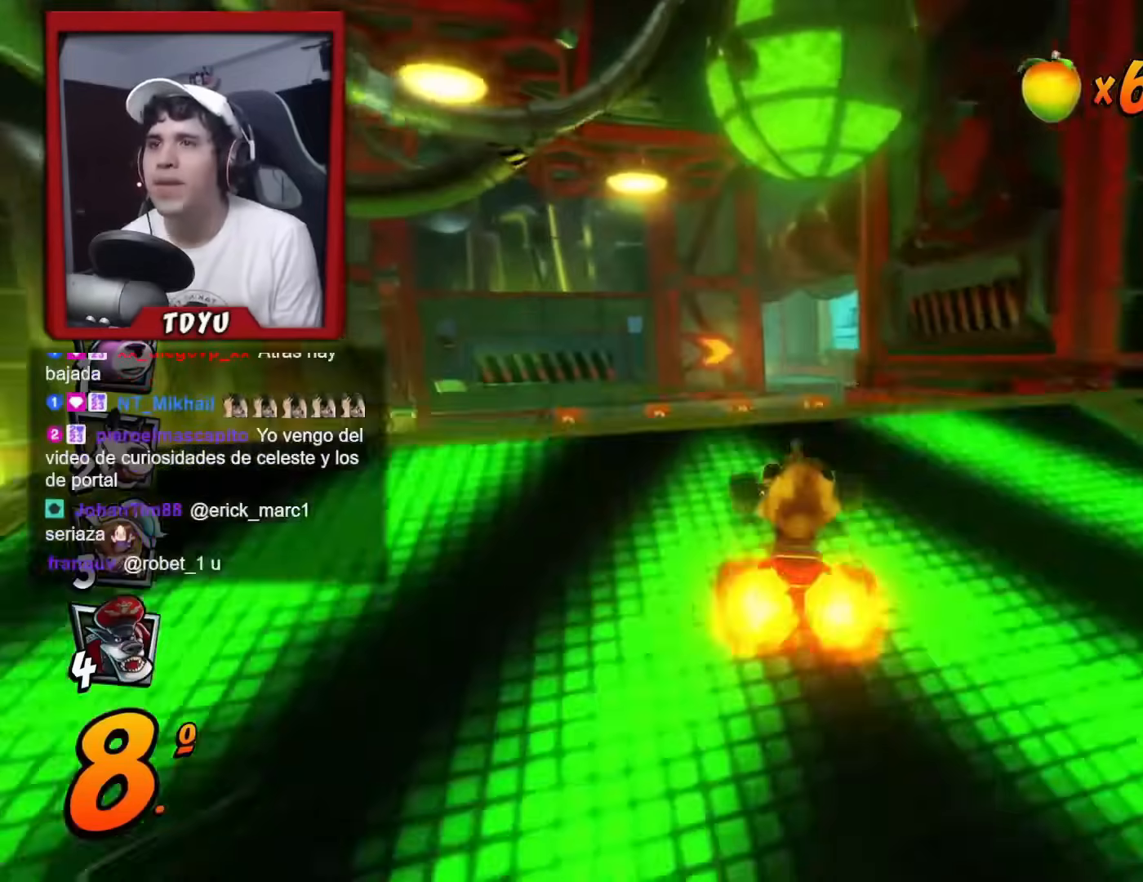
Gameplay with a controller (PlayStation layout); each line is a JSON object with the inputs held at the frame after it. "events" lists button and stick changes between this image and that frame as [ms after this image, input, new state], when the widget could be followed in between. Not read: right_stick.
{"buttons": ["R1"], "left_stick": "center", "events": []}
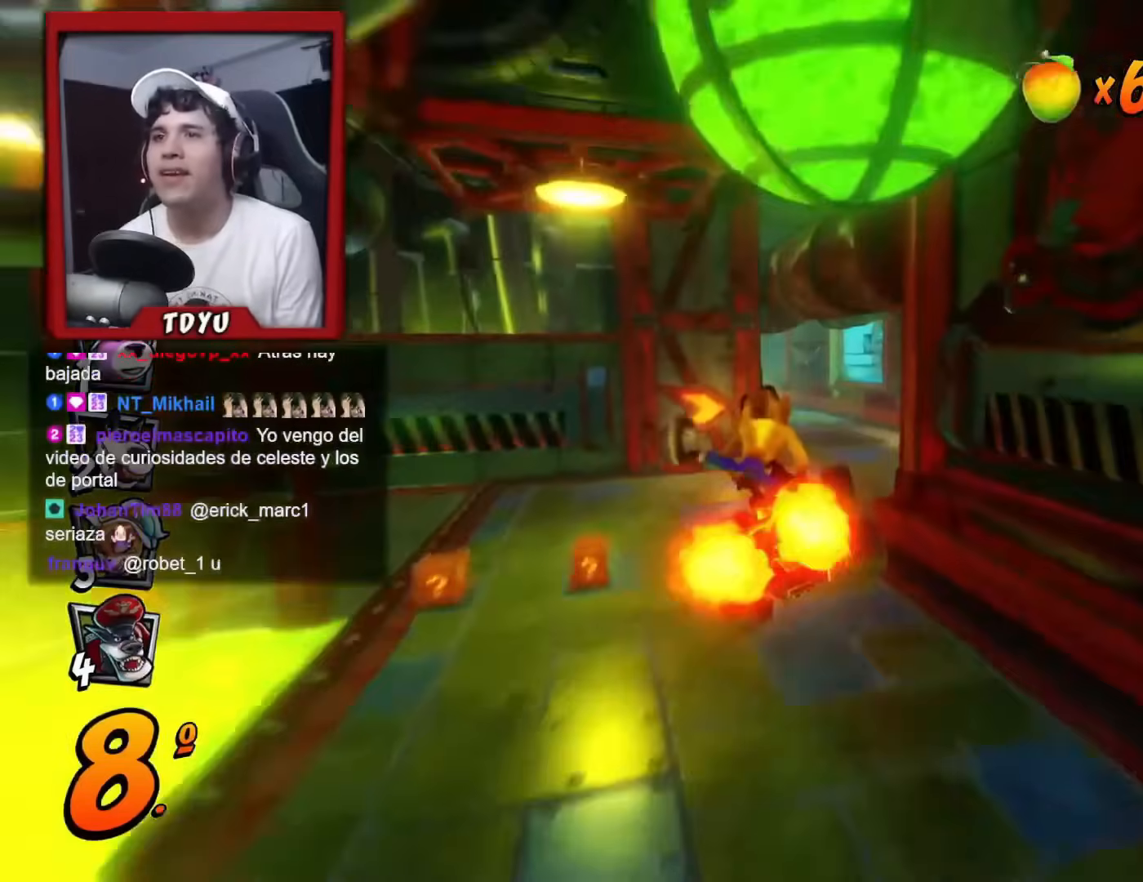
{"buttons": ["R1", "DPAD_LEFT"], "left_stick": "center", "events": [[217, "DPAD_RIGHT", "down"], [417, "DPAD_LEFT", "down"], [417, "DPAD_RIGHT", "up"], [417, "DPAD_UP", "down"], [484, "DPAD_UP", "up"]]}
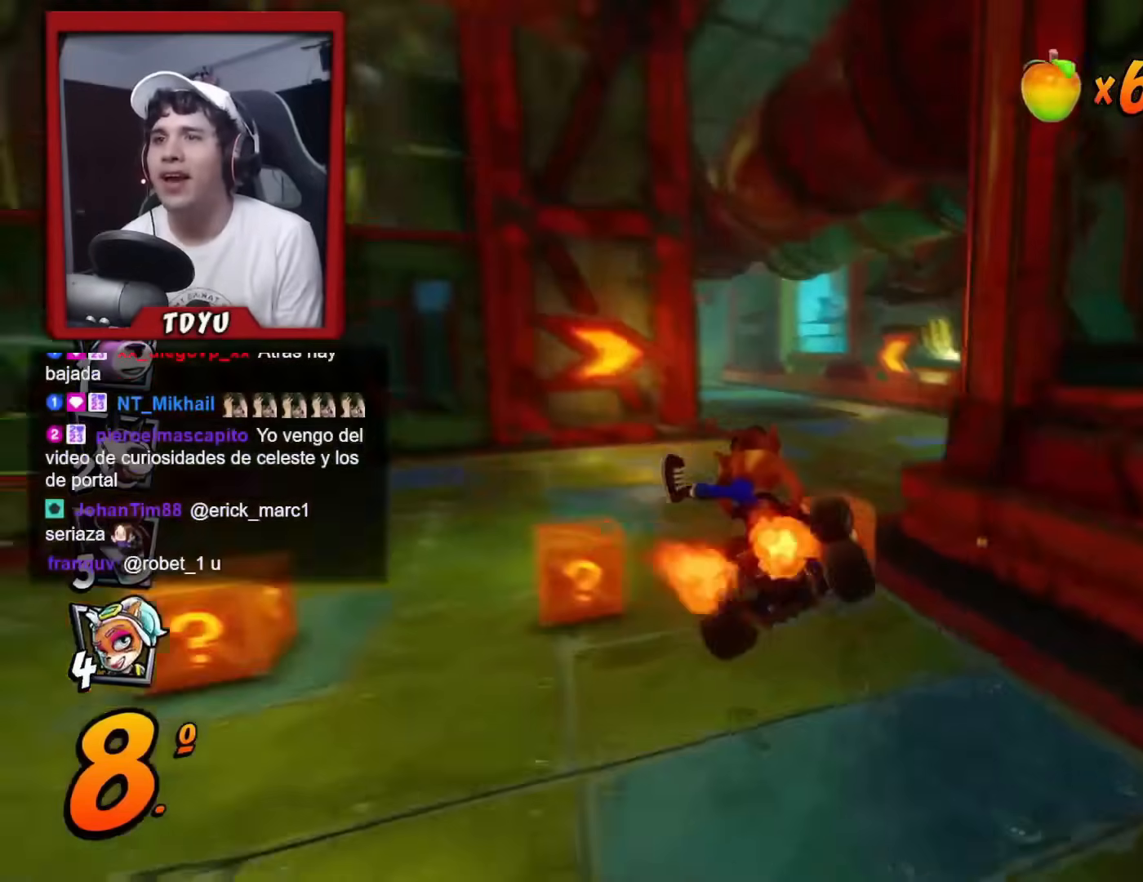
{"buttons": ["R1", "DPAD_RIGHT"], "left_stick": "center", "events": [[16, "DPAD_UP", "down"], [67, "DPAD_LEFT", "up"], [67, "DPAD_RIGHT", "down"], [67, "DPAD_UP", "up"]]}
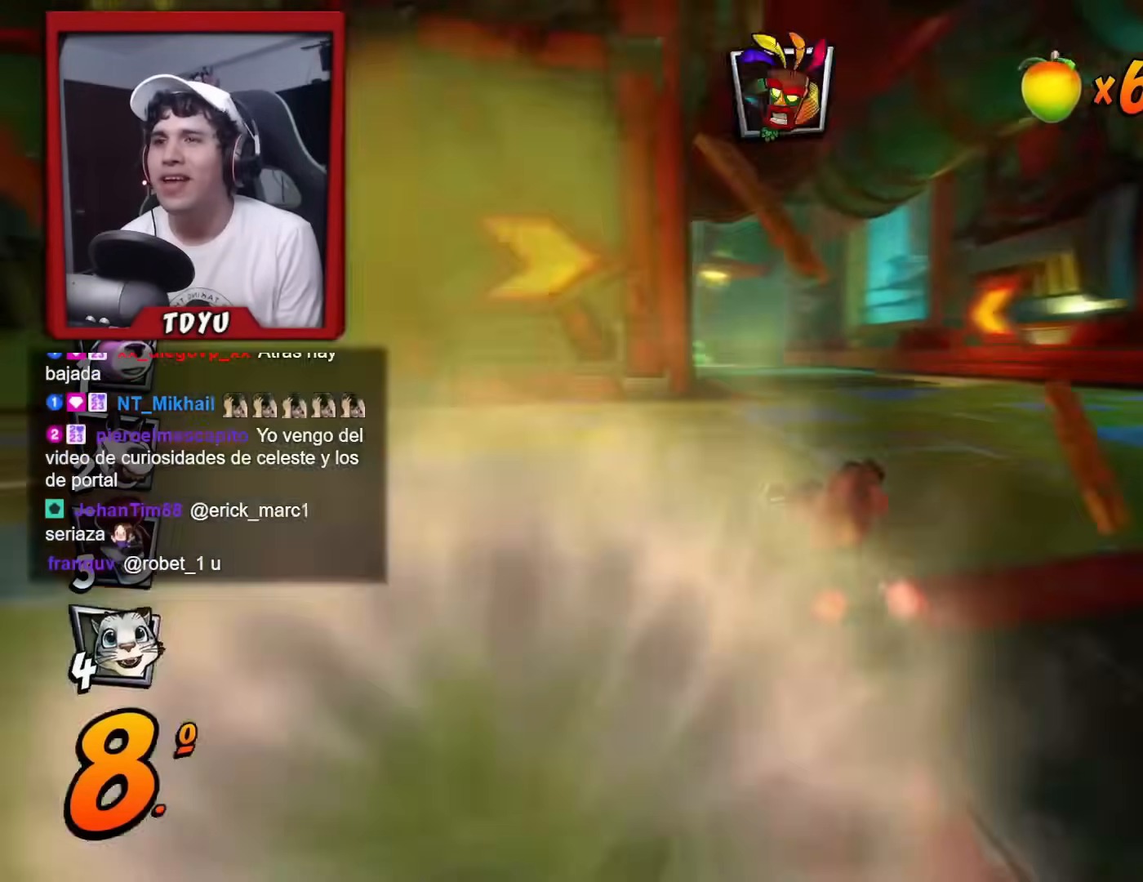
{"buttons": ["L1", "DPAD_RIGHT"], "left_stick": "center", "events": [[401, "L1", "down"], [484, "R1", "up"]]}
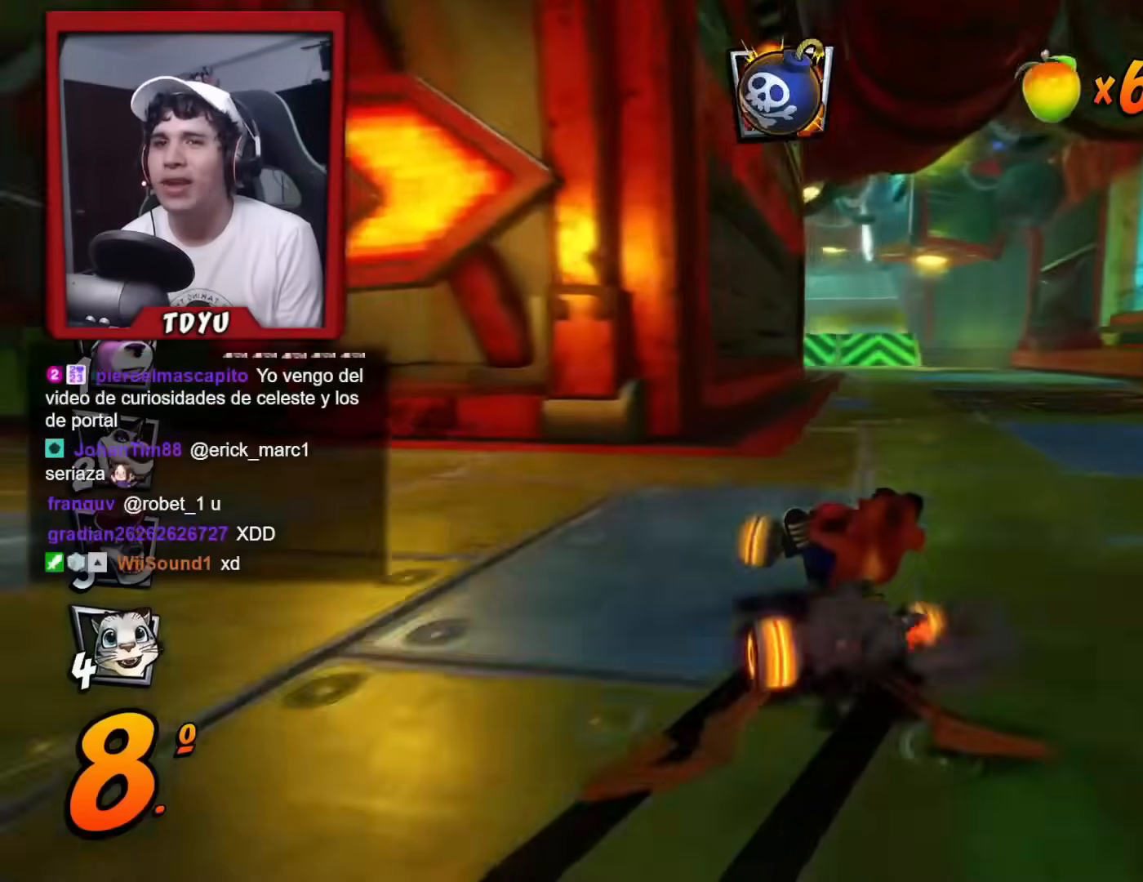
{"buttons": ["R1", "DPAD_LEFT"], "left_stick": "center"}
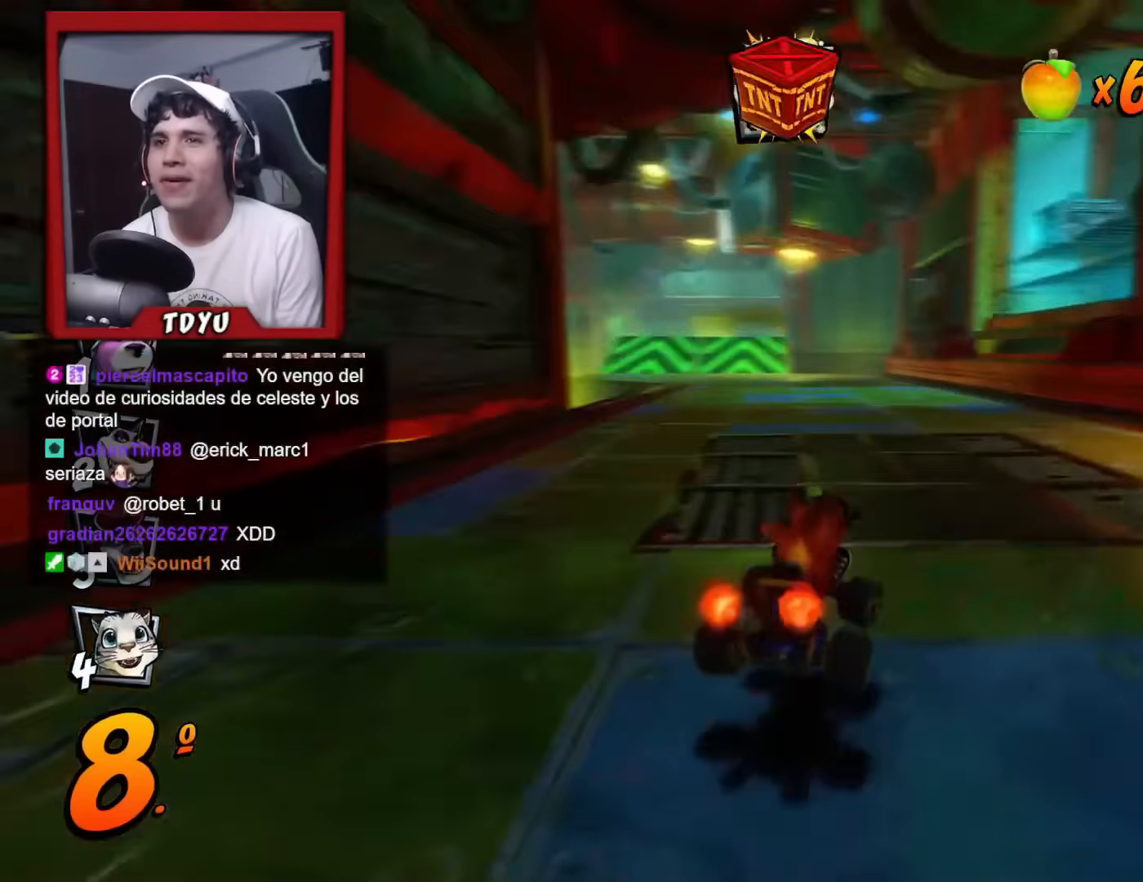
{"buttons": ["R1", "DPAD_RIGHT"], "left_stick": "center", "events": [[117, "DPAD_UP", "down"], [150, "DPAD_LEFT", "up"], [150, "DPAD_RIGHT", "down"], [150, "DPAD_UP", "up"]]}
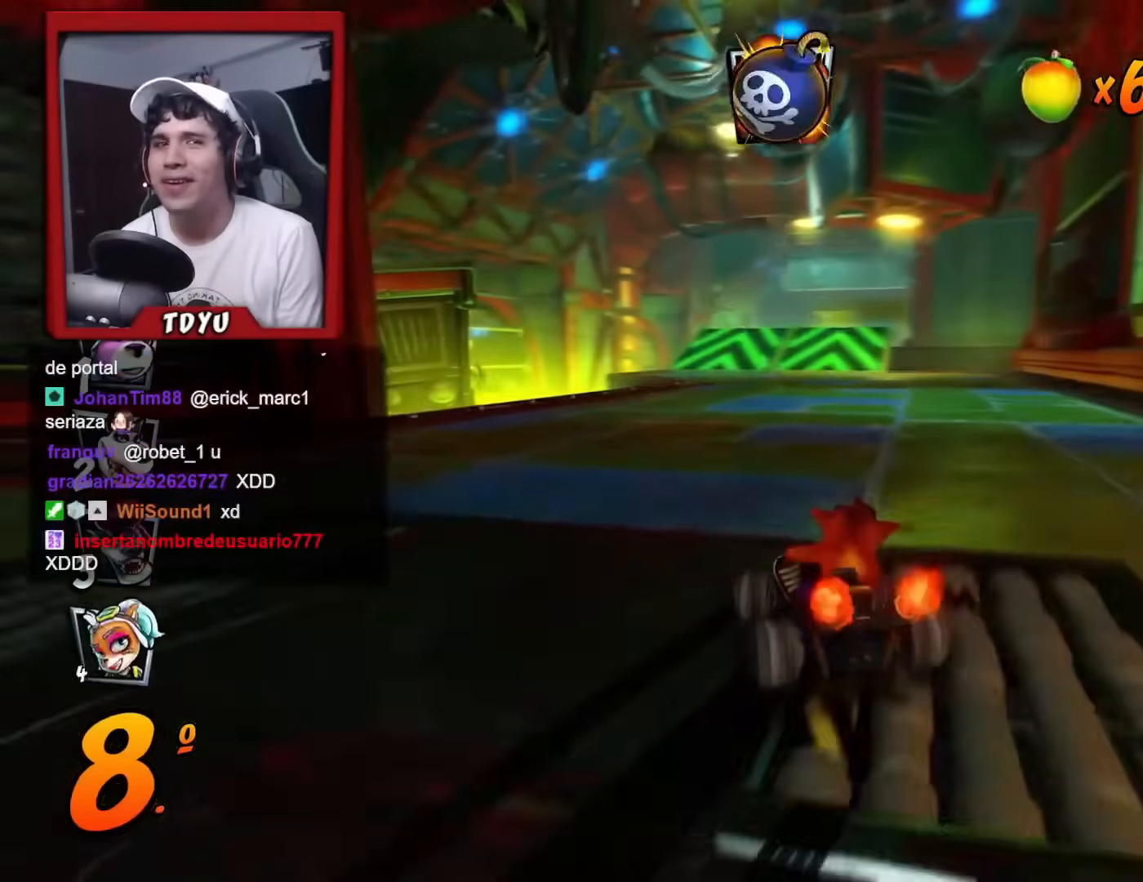
{"buttons": ["R1", "DPAD_RIGHT"], "left_stick": "center", "events": [[283, "L1", "down"], [450, "L1", "up"]]}
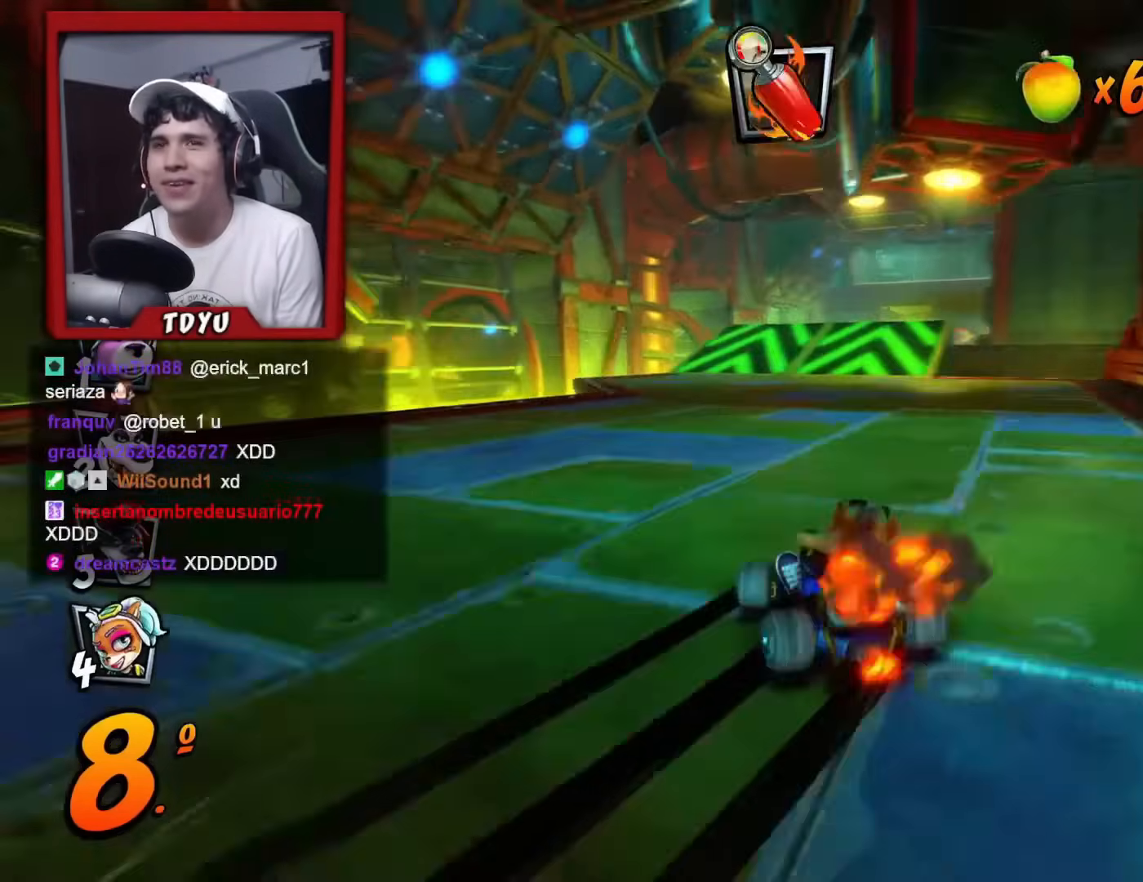
{"buttons": ["R1"], "left_stick": "center", "events": [[484, "DPAD_RIGHT", "up"]]}
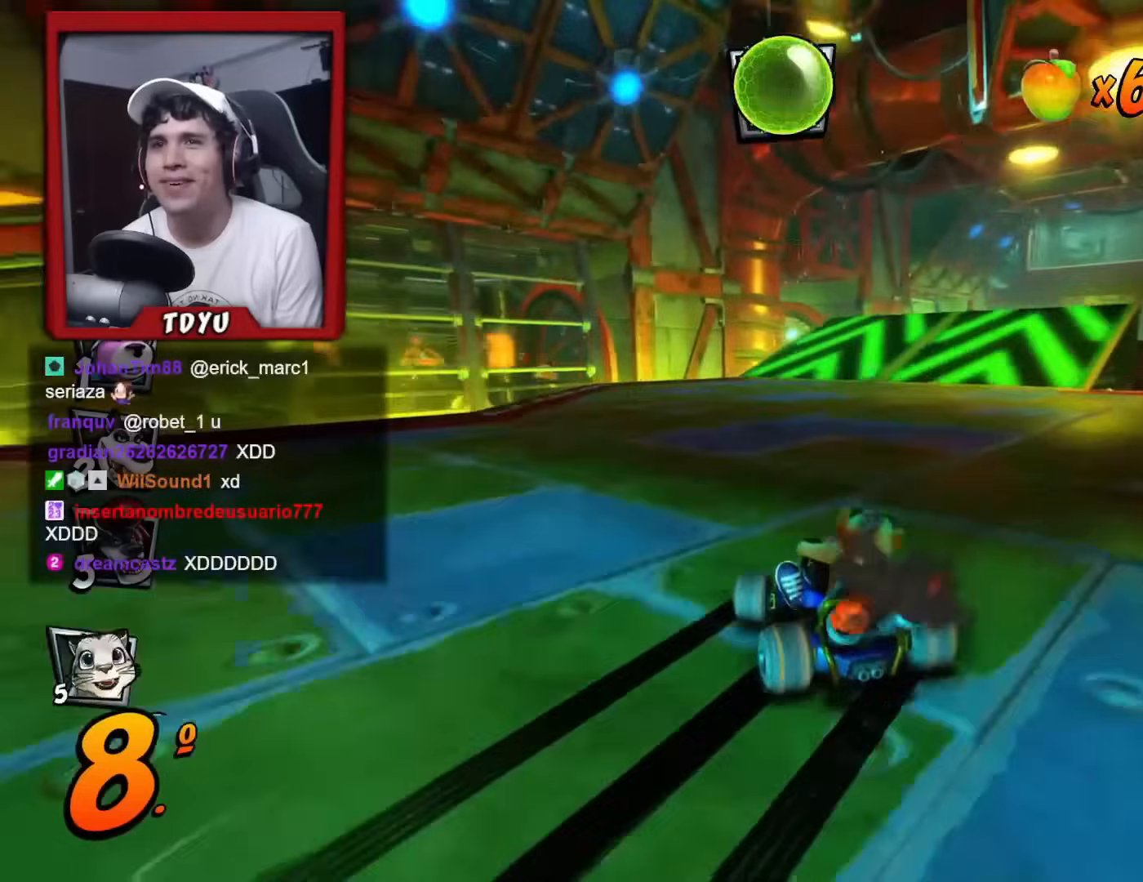
{"buttons": ["R1"], "left_stick": "center", "events": [[183, "L1", "down"], [350, "L1", "up"], [384, "R1", "up"], [500, "R1", "down"]]}
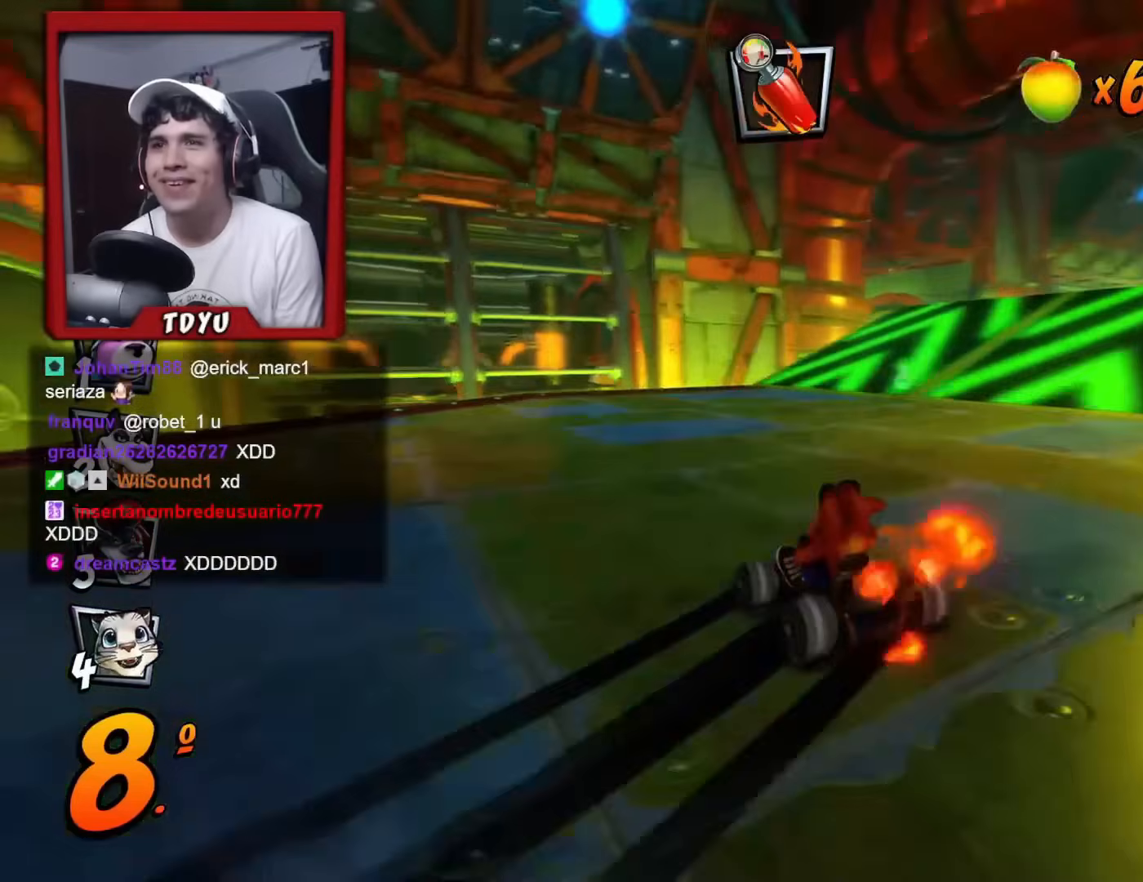
{"buttons": ["R1", "DPAD_RIGHT"], "left_stick": "center", "events": [[201, "DPAD_RIGHT", "down"]]}
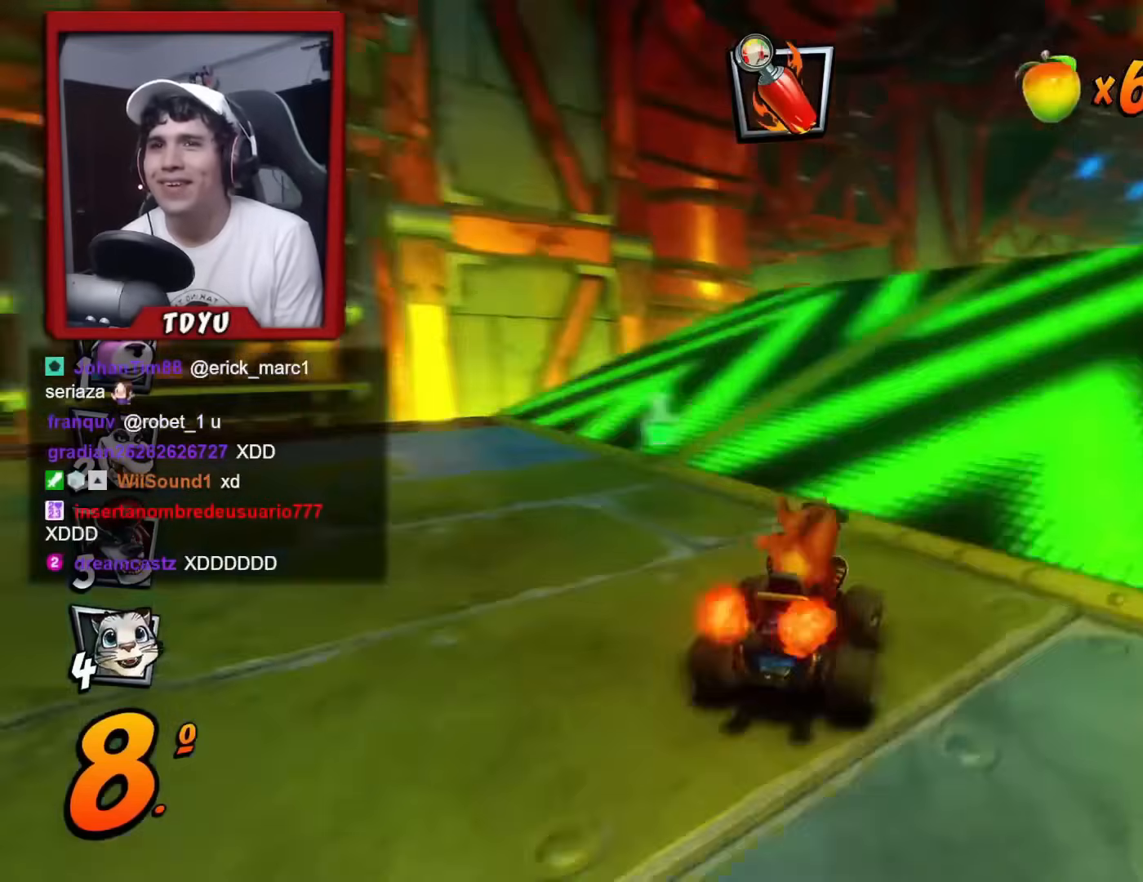
{"buttons": ["R1", "DPAD_LEFT"], "left_stick": "center", "events": [[33, "DPAD_RIGHT", "up"], [33, "DPAD_UP", "down"], [50, "DPAD_LEFT", "down"], [50, "DPAD_UP", "up"]]}
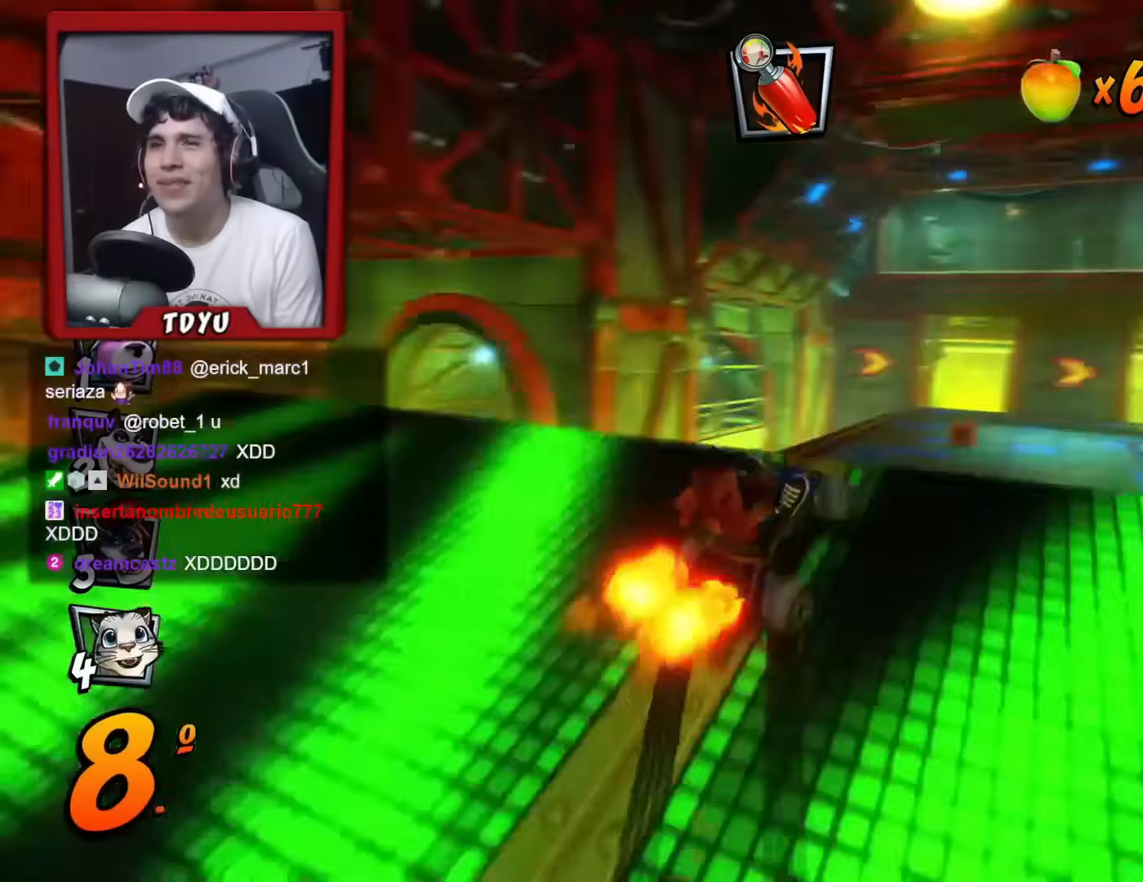
{"buttons": ["R1", "DPAD_LEFT"], "left_stick": "center", "events": [[217, "L1", "down"], [234, "DPAD_UP", "down"], [267, "DPAD_LEFT", "up"], [301, "DPAD_UP", "up"], [351, "L1", "up"], [484, "DPAD_LEFT", "down"]]}
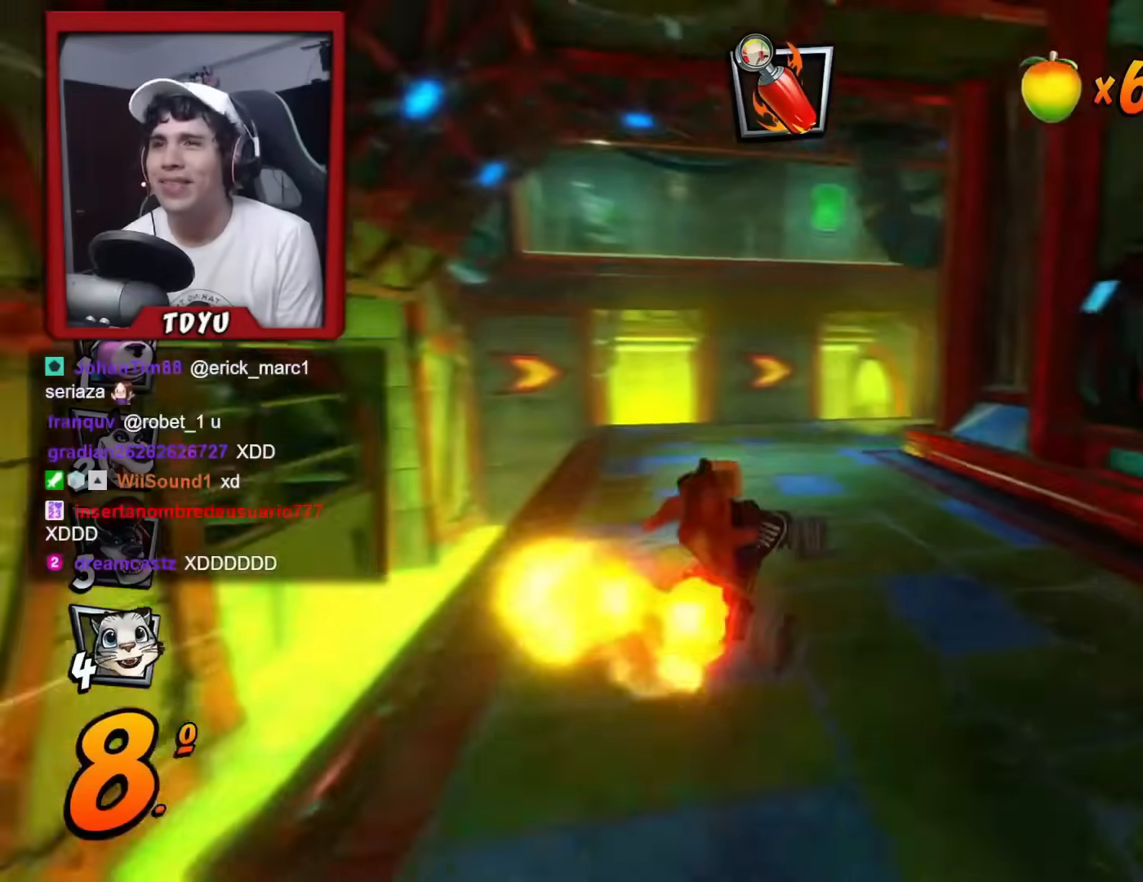
{"buttons": ["R1", "DPAD_RIGHT"], "left_stick": "center", "events": [[350, "DPAD_LEFT", "up"], [434, "DPAD_RIGHT", "down"]]}
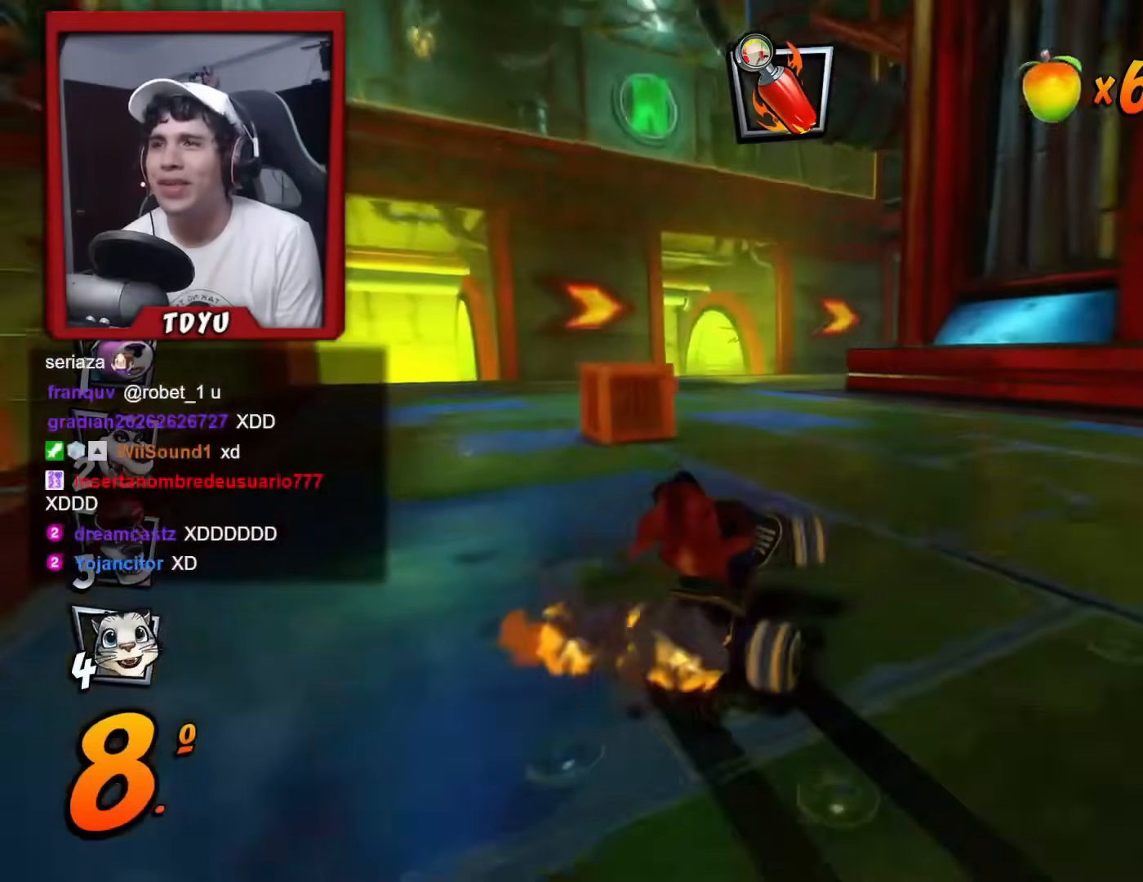
{"buttons": ["R1"], "left_stick": "center", "events": [[50, "L1", "down"], [133, "DPAD_RIGHT", "up"], [183, "L1", "up"]]}
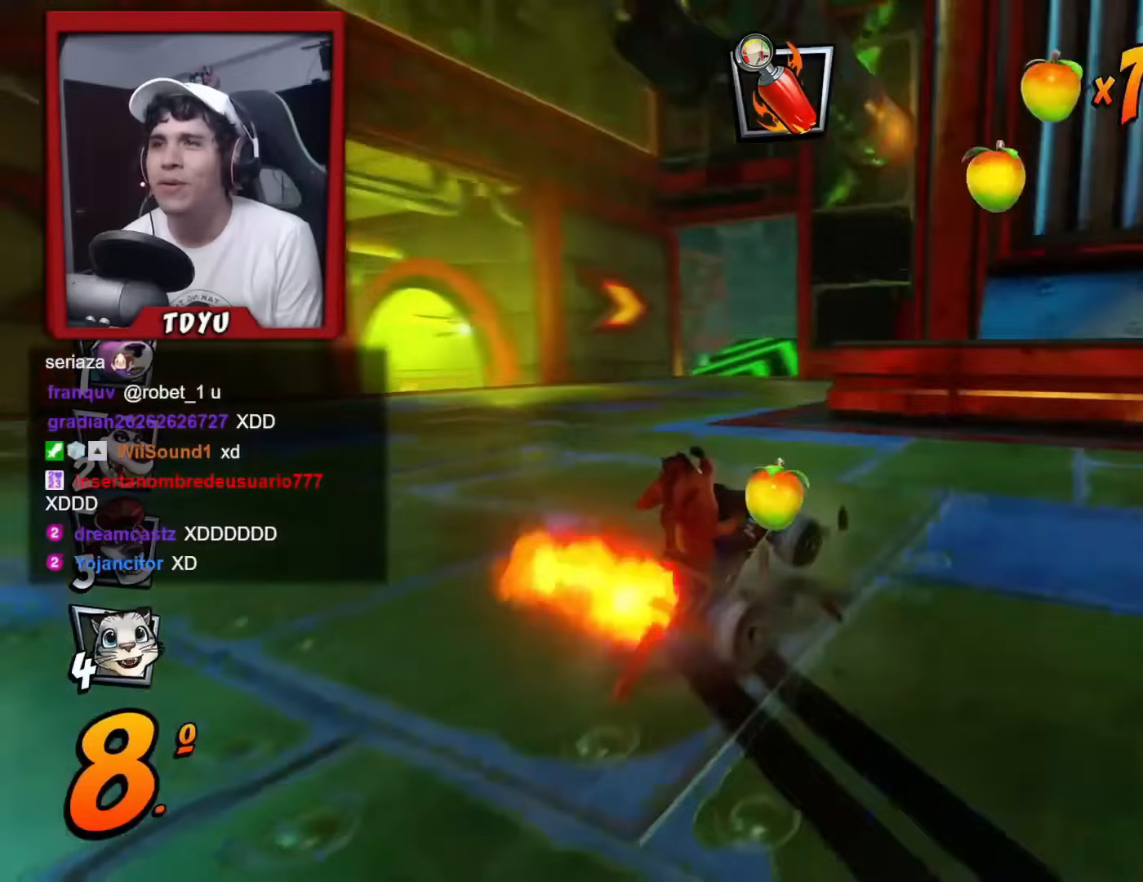
{"buttons": ["L1", "R1"], "left_stick": "center"}
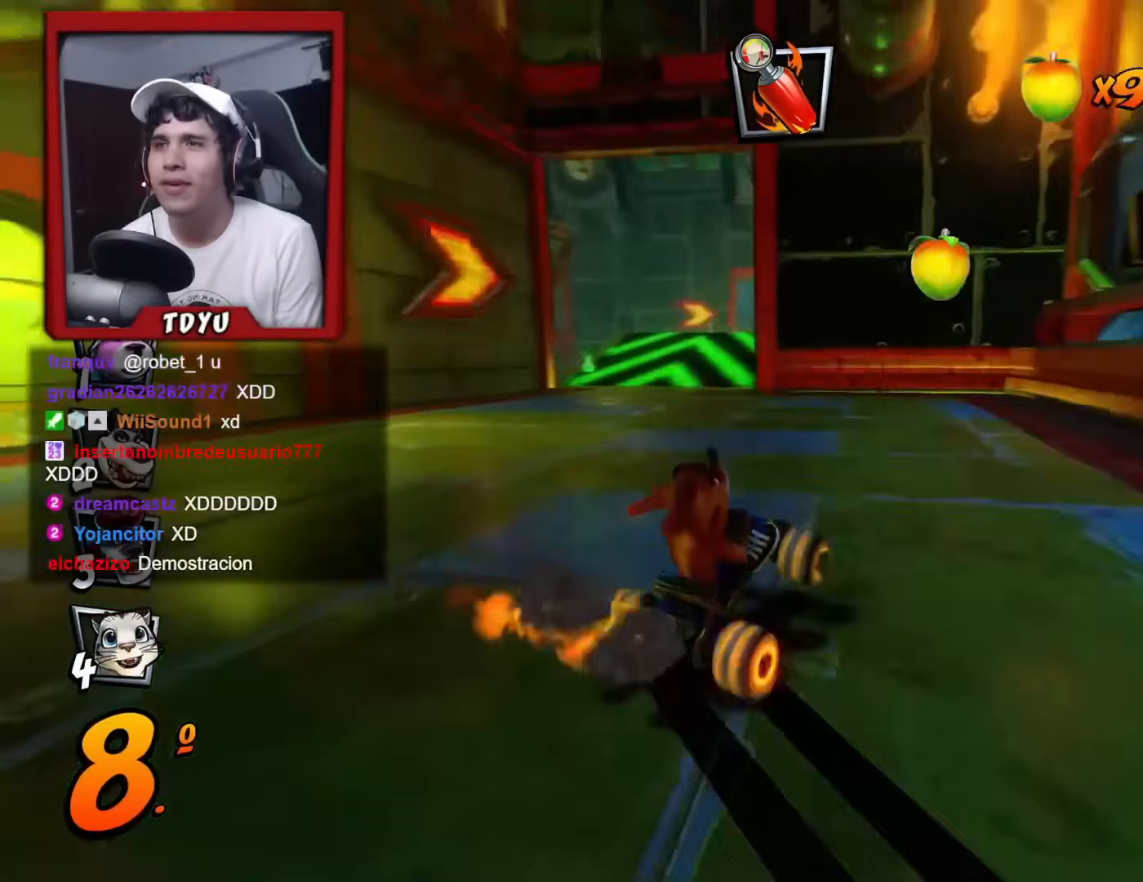
{"buttons": ["DPAD_LEFT"], "left_stick": "center", "events": [[33, "L1", "up"], [50, "DPAD_RIGHT", "down"], [166, "R1", "up"], [200, "DPAD_RIGHT", "up"], [267, "R1", "down"], [417, "R1", "up"], [500, "DPAD_LEFT", "down"]]}
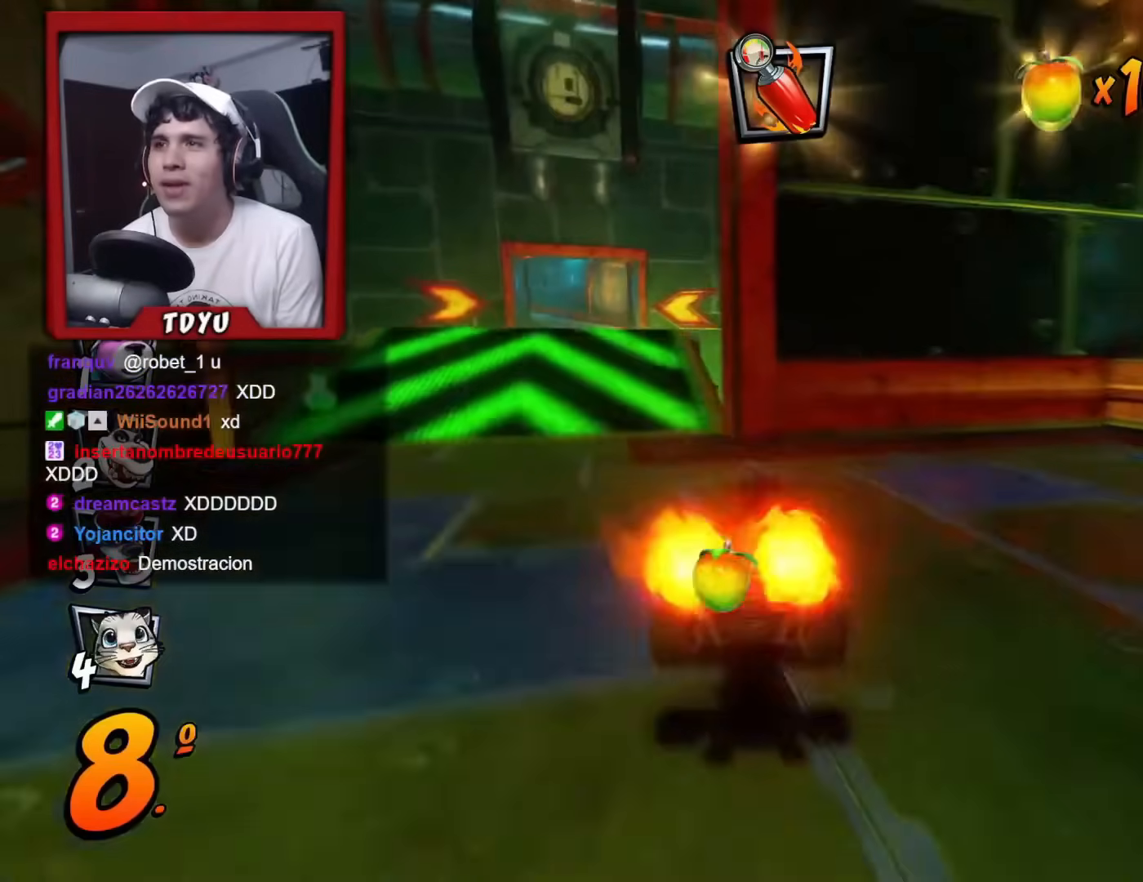
{"buttons": [], "left_stick": "center", "events": [[100, "DPAD_LEFT", "up"], [234, "DPAD_LEFT", "down"], [284, "DPAD_UP", "down"], [334, "DPAD_UP", "up"], [367, "DPAD_LEFT", "up"]]}
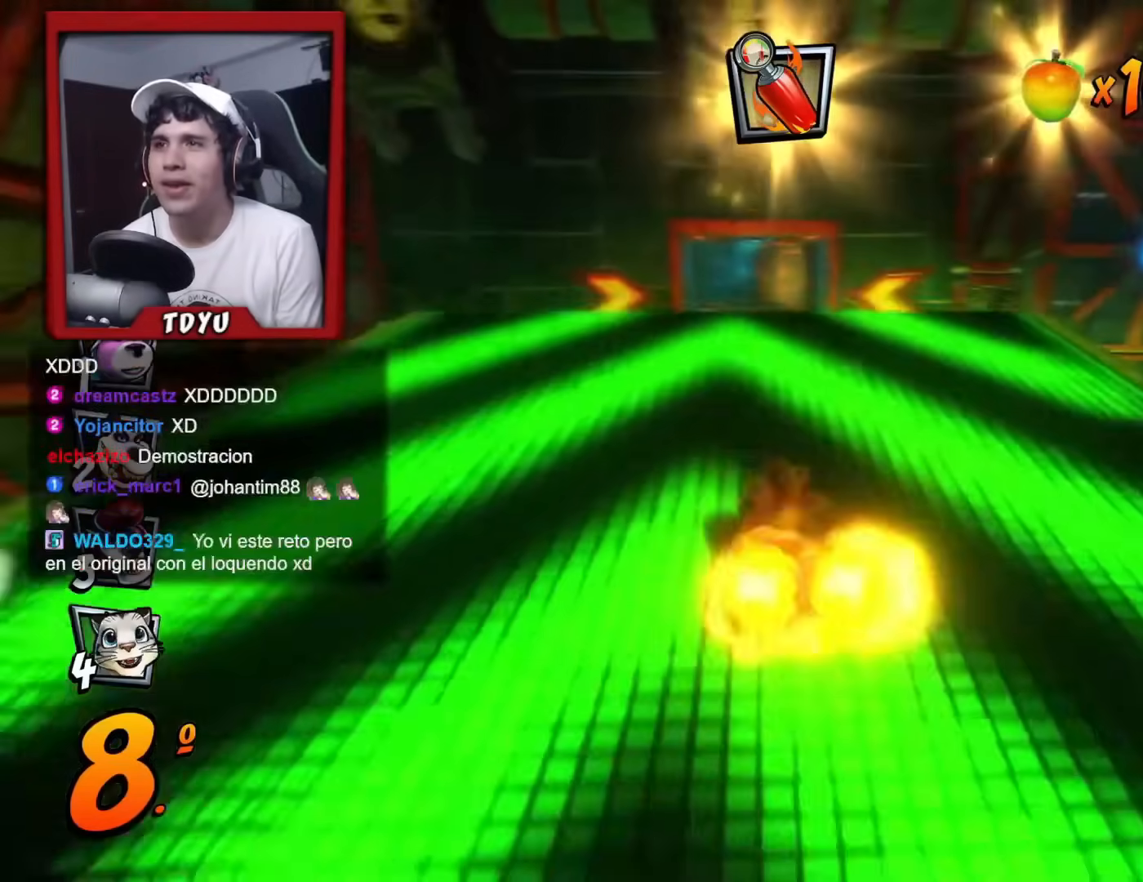
{"buttons": ["CIRCLE", "R1"], "left_stick": "center", "events": [[33, "R1", "down"], [200, "DPAD_RIGHT", "down"], [267, "DPAD_RIGHT", "up"], [433, "CIRCLE", "down"]]}
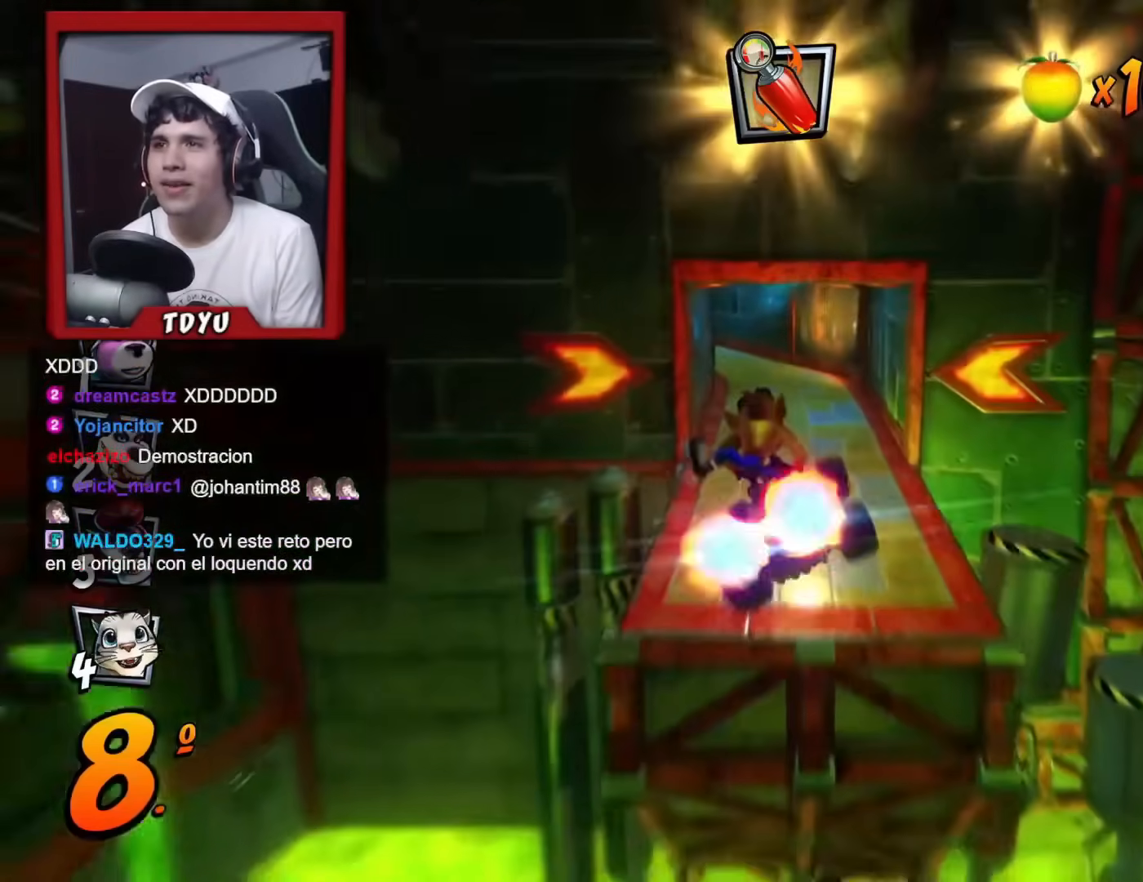
{"buttons": ["R1", "DPAD_LEFT"], "left_stick": "center", "events": [[50, "CIRCLE", "up"], [217, "DPAD_RIGHT", "down"], [300, "DPAD_RIGHT", "up"], [367, "DPAD_LEFT", "down"]]}
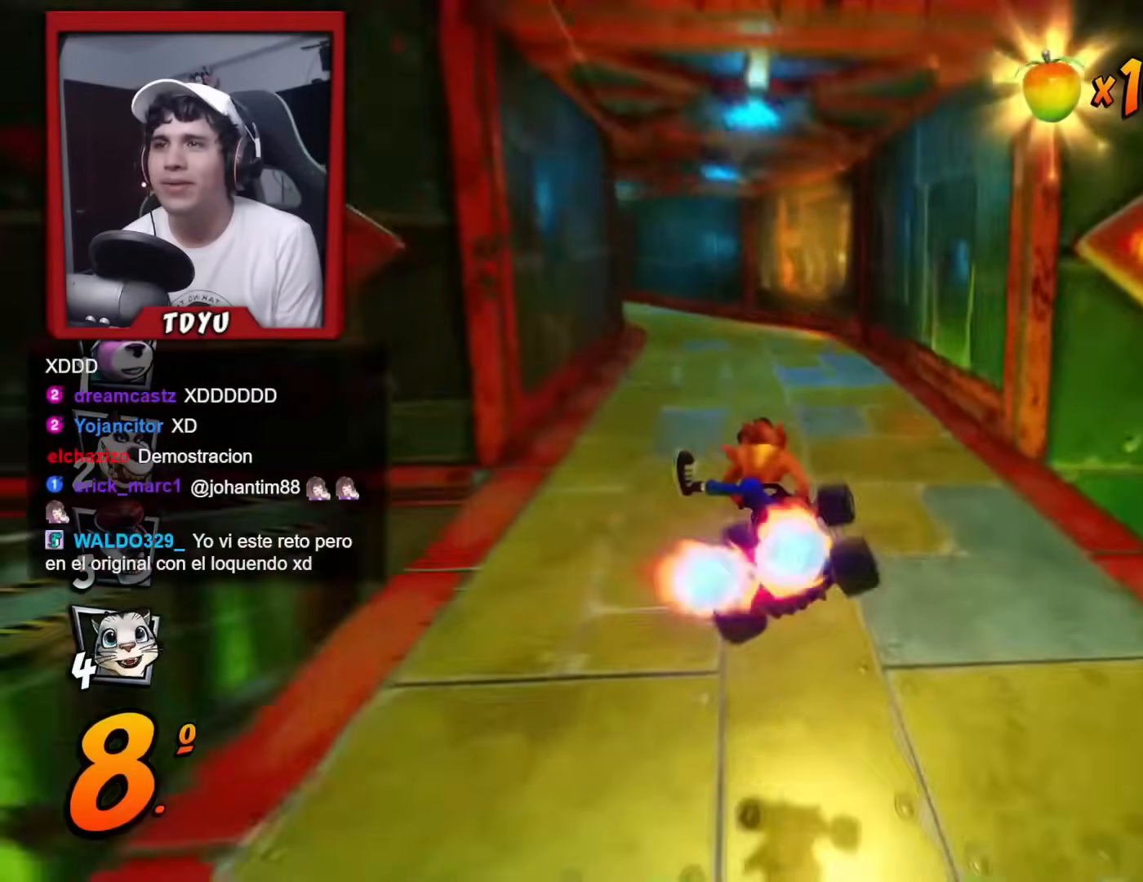
{"buttons": ["R1"], "left_stick": "center", "events": [[116, "DPAD_LEFT", "up"], [250, "DPAD_LEFT", "down"], [250, "R2", "down"], [383, "R2", "up"], [433, "DPAD_LEFT", "up"]]}
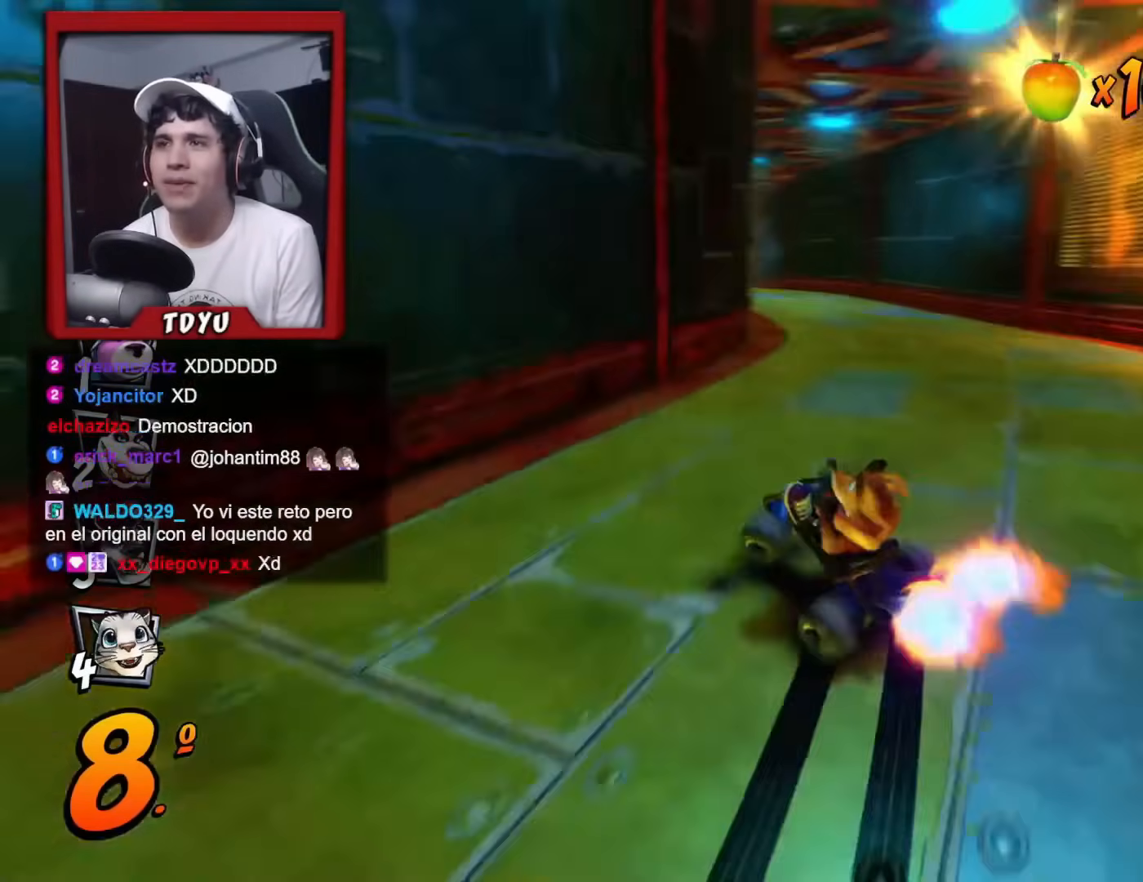
{"buttons": ["R1"], "left_stick": "center", "events": [[17, "DPAD_RIGHT", "down"], [234, "L1", "down"], [401, "L1", "up"], [417, "DPAD_RIGHT", "up"]]}
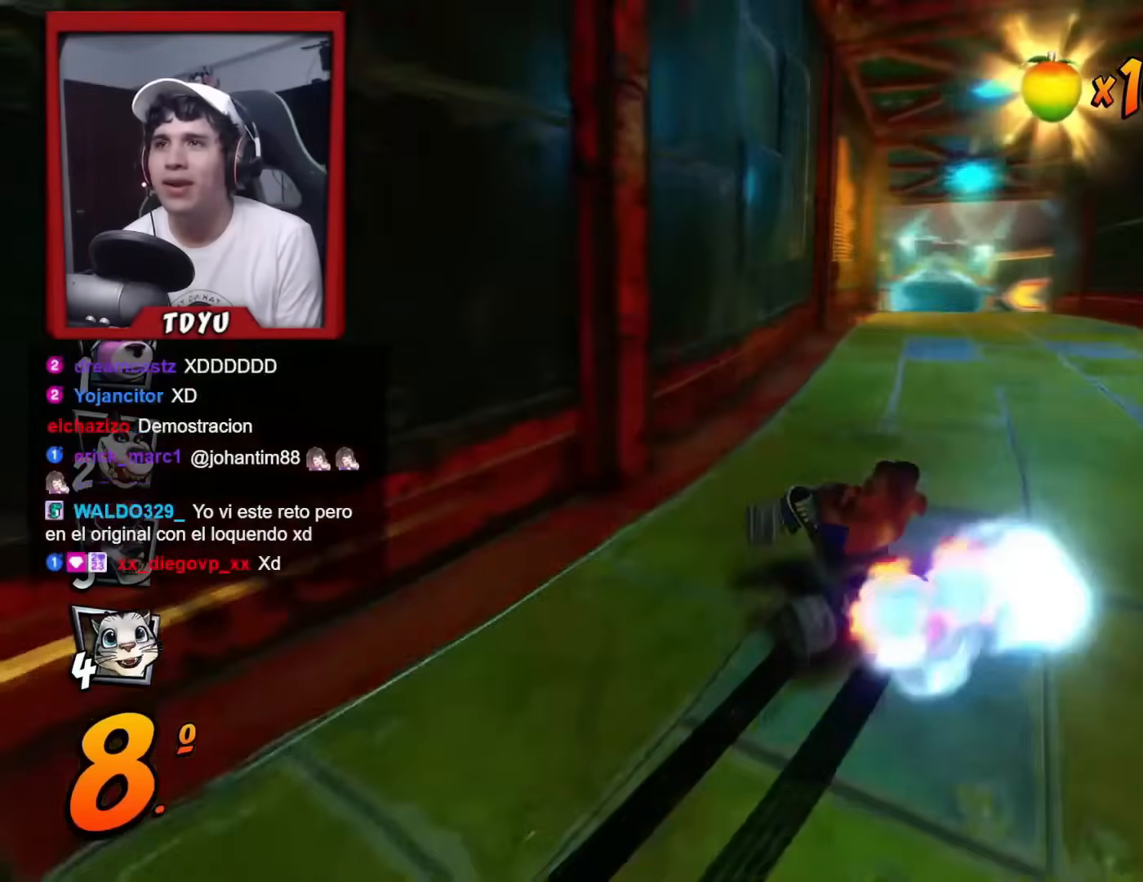
{"buttons": ["R1", "DPAD_RIGHT"], "left_stick": "center", "events": [[33, "DPAD_RIGHT", "down"]]}
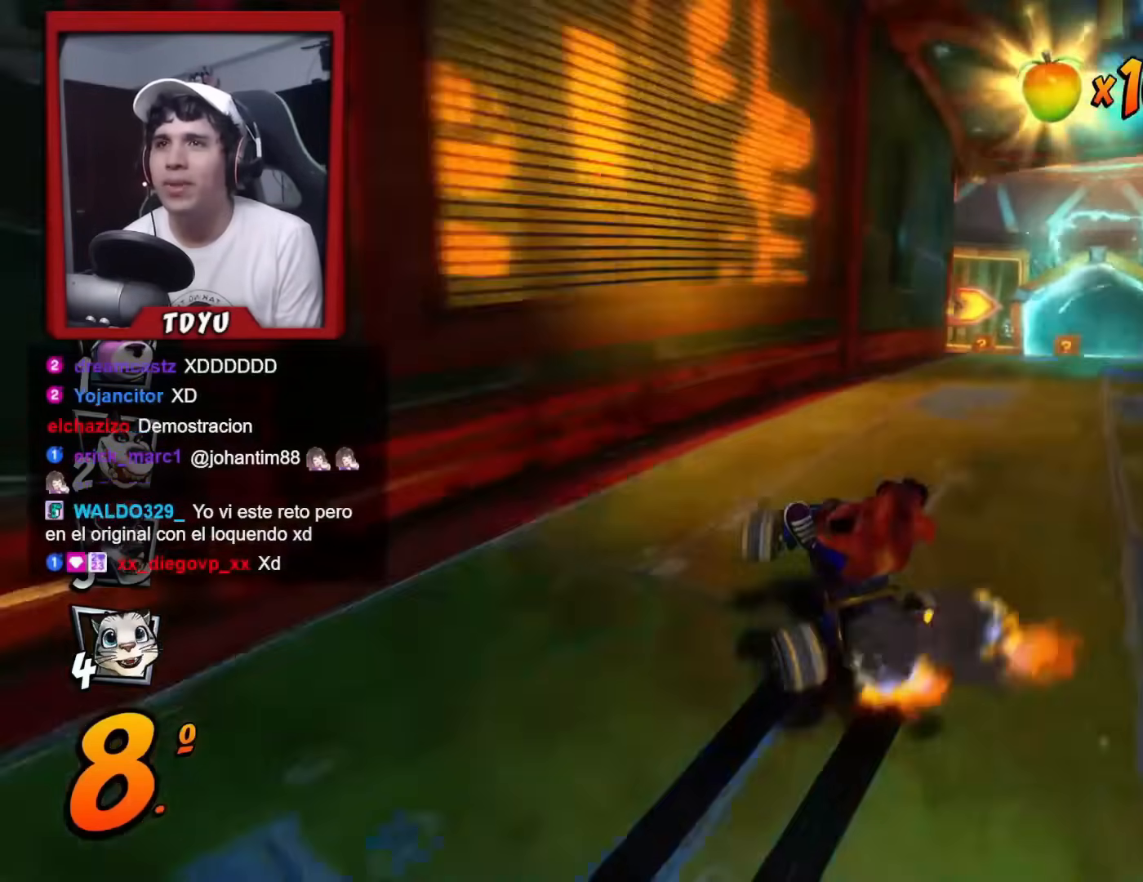
{"buttons": ["DPAD_RIGHT"], "left_stick": "center", "events": [[84, "L1", "down"], [184, "R1", "up"], [217, "DPAD_RIGHT", "up"], [217, "L1", "up"], [334, "DPAD_RIGHT", "down"]]}
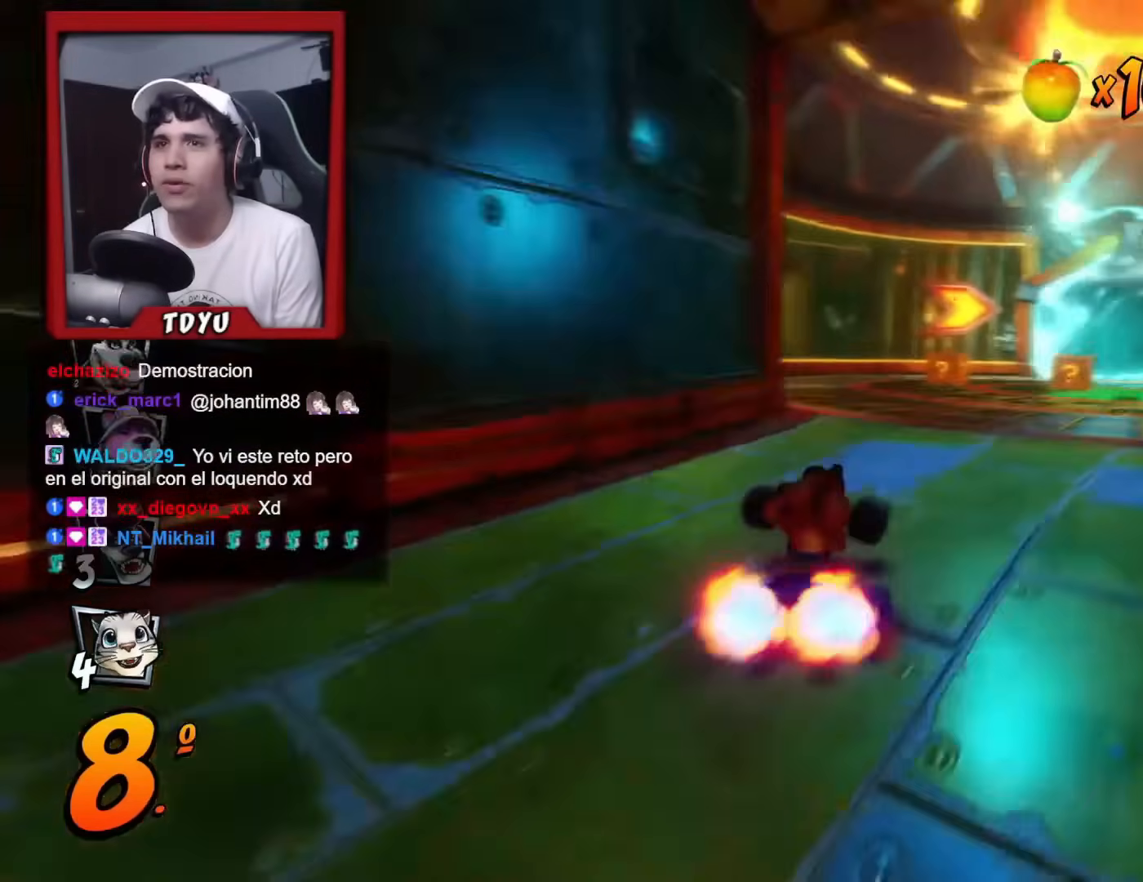
{"buttons": ["R1", "DPAD_RIGHT"], "left_stick": "center", "events": [[33, "DPAD_RIGHT", "up"], [233, "R1", "down"], [483, "DPAD_RIGHT", "down"]]}